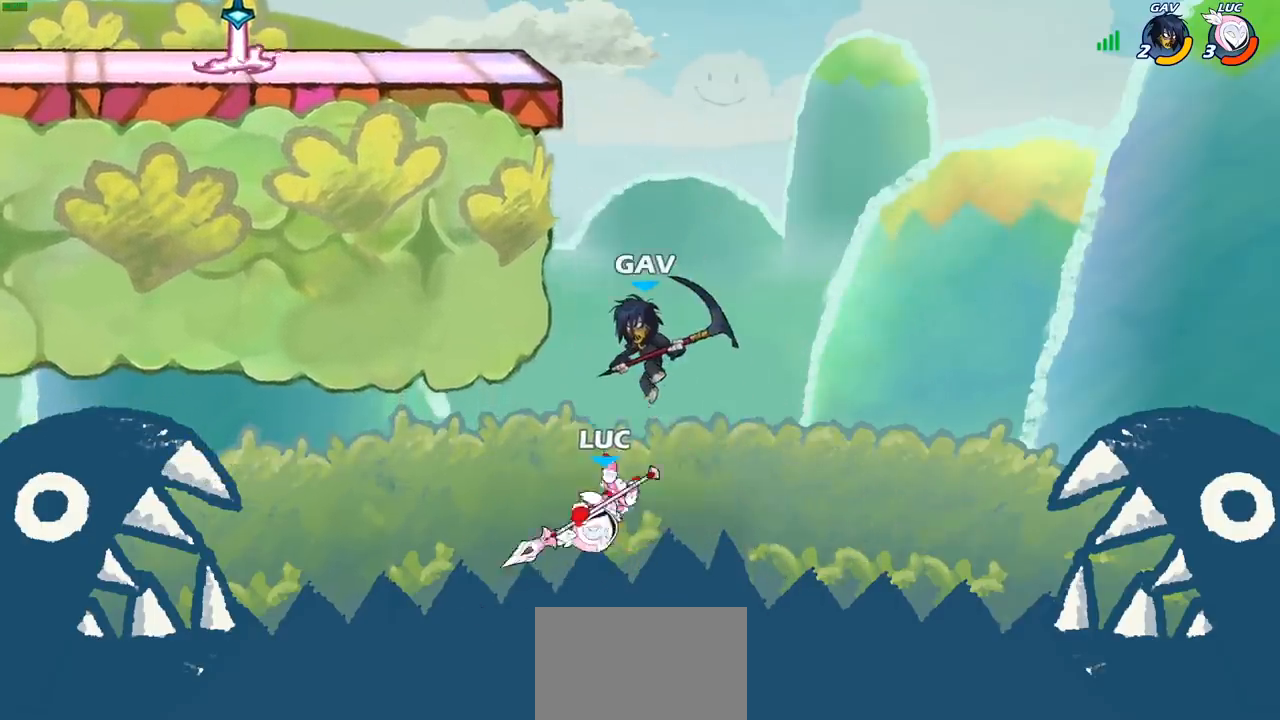
Gameplay with a controller (PlayStation layout); each line is a JSON object with the inputs held at the frame after it. "events" lists button and stick changes between this image and that frame as [ms after this image, input, new state], when the widget could be followed in between.
{"buttons": ["CIRCLE"], "left_stick": "up", "right_stick": "center", "events": [[200, "left_stick", "right"], [267, "CROSS", "down"], [300, "left_stick", "up-right"], [350, "CIRCLE", "down"], [383, "CROSS", "up"], [483, "left_stick", "up"]]}
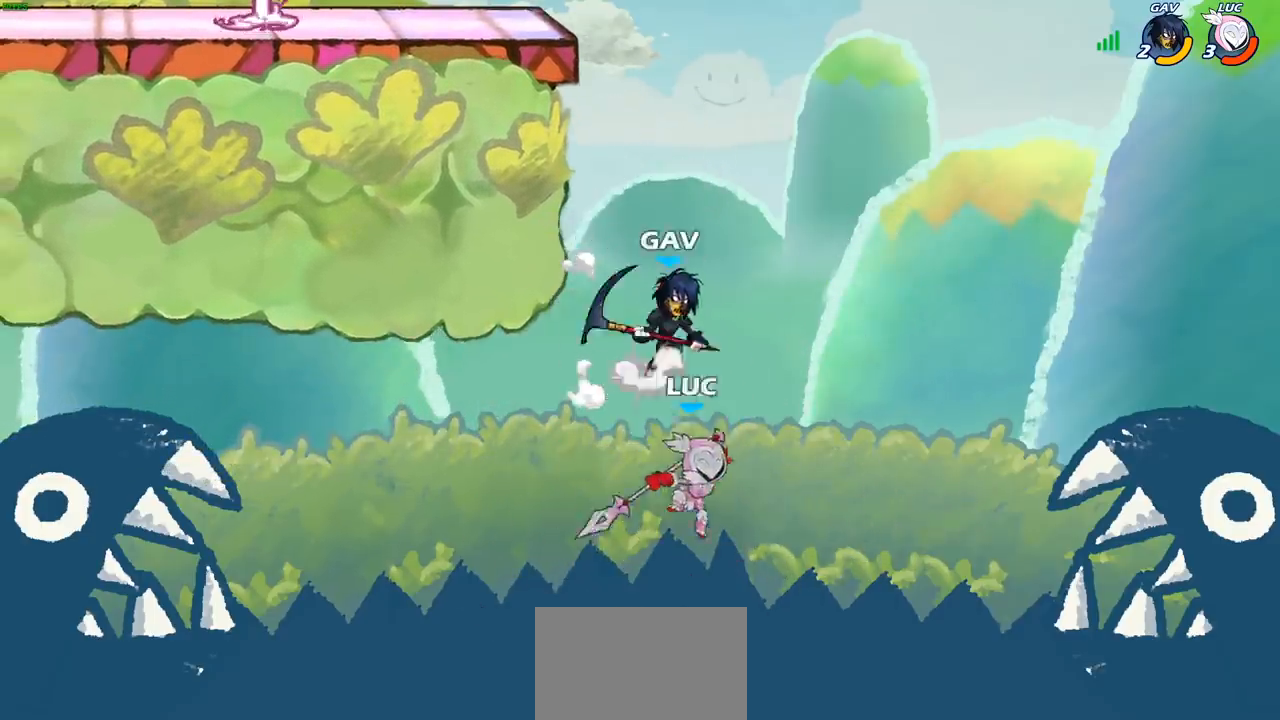
{"buttons": [], "left_stick": "left", "right_stick": "center", "events": [[17, "left_stick", "up-left"], [83, "left_stick", "left"], [483, "CIRCLE", "up"]]}
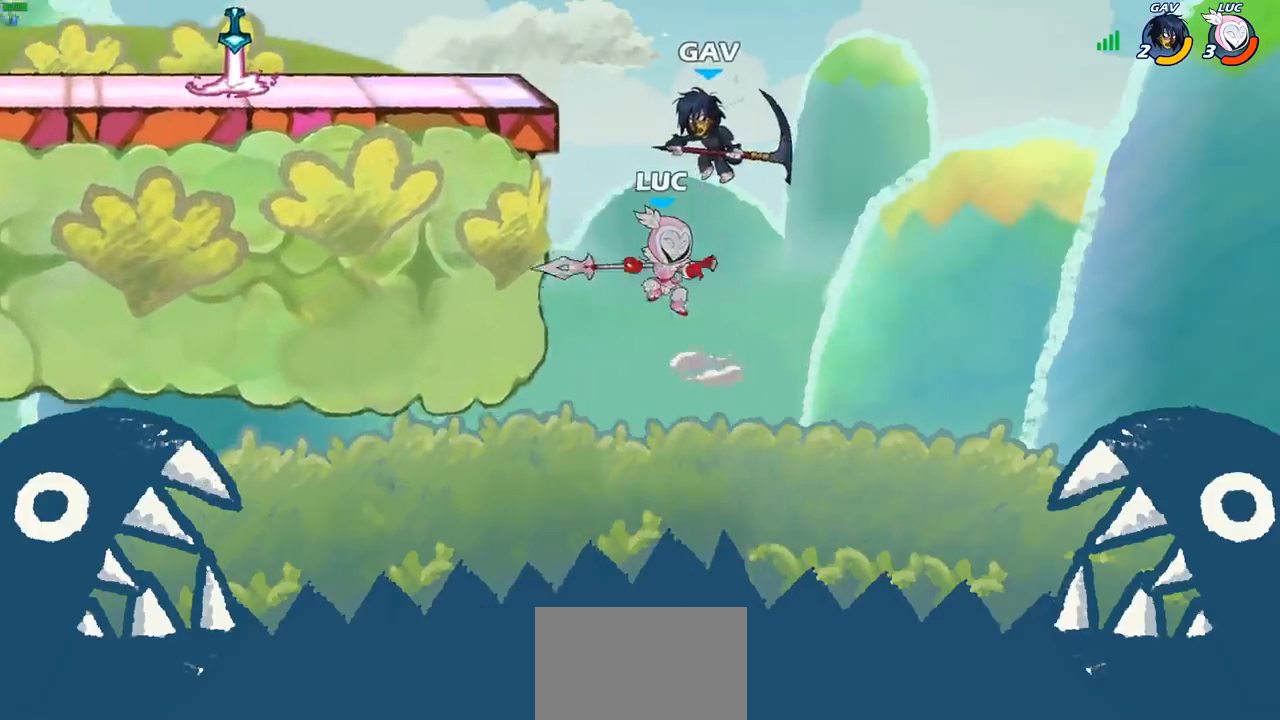
{"buttons": ["R2"], "left_stick": "up-right", "right_stick": "center", "events": [[167, "left_stick", "up-left"], [233, "CROSS", "down"], [250, "CROSS", "up"], [300, "left_stick", "up-right"], [317, "R2", "down"]]}
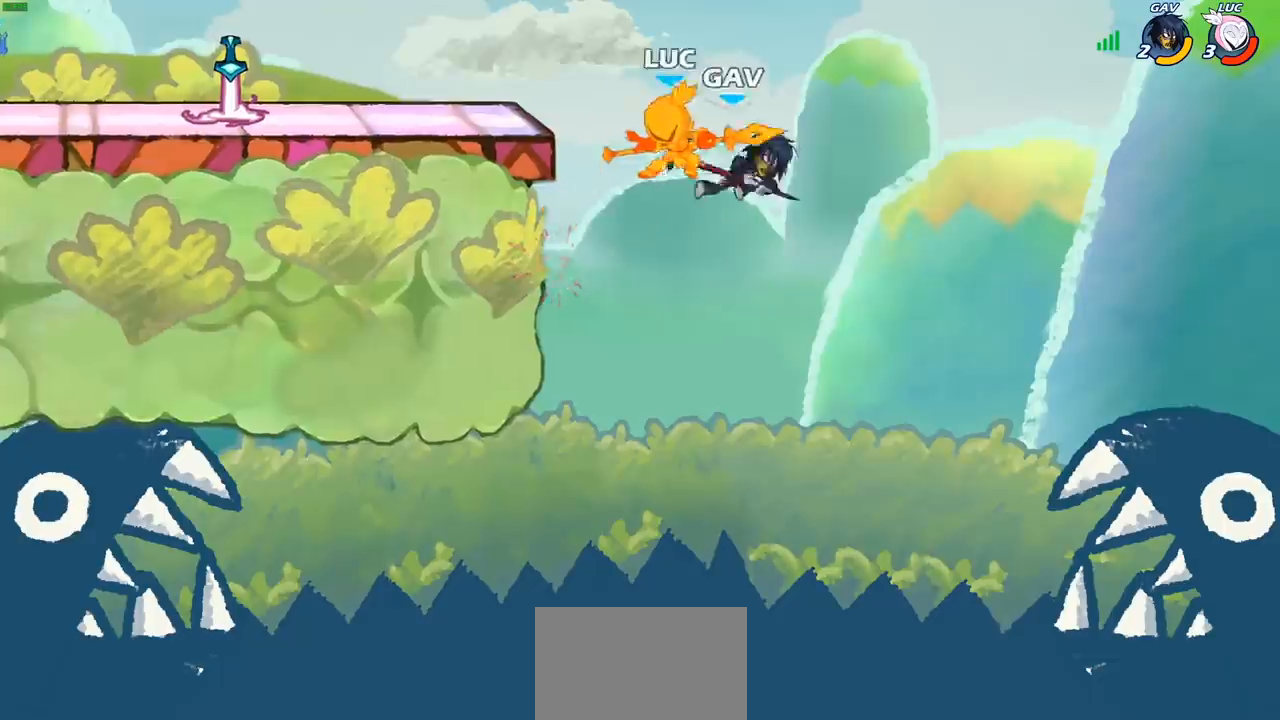
{"buttons": [], "left_stick": "left", "right_stick": "center", "events": [[67, "R2", "up"], [83, "left_stick", "center"], [333, "left_stick", "left"]]}
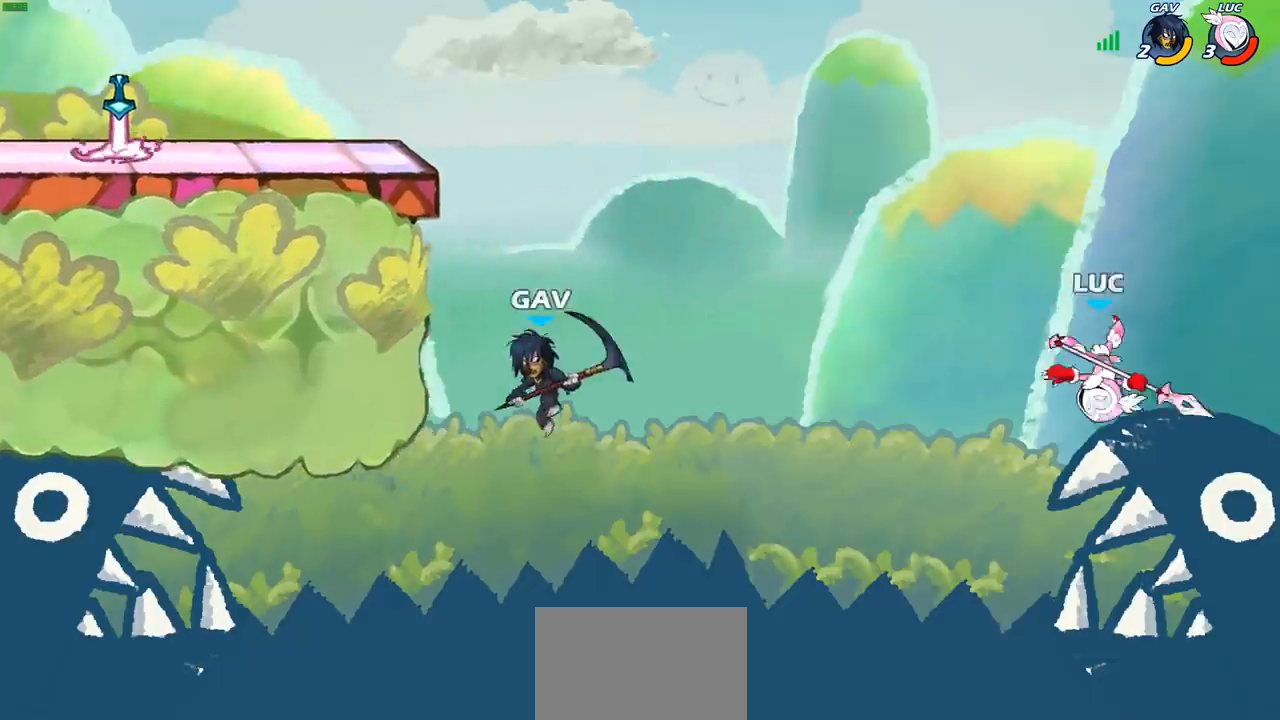
{"buttons": ["CROSS"], "left_stick": "left", "right_stick": "center", "events": [[50, "CROSS", "down"], [250, "CROSS", "up"], [333, "CROSS", "down"]]}
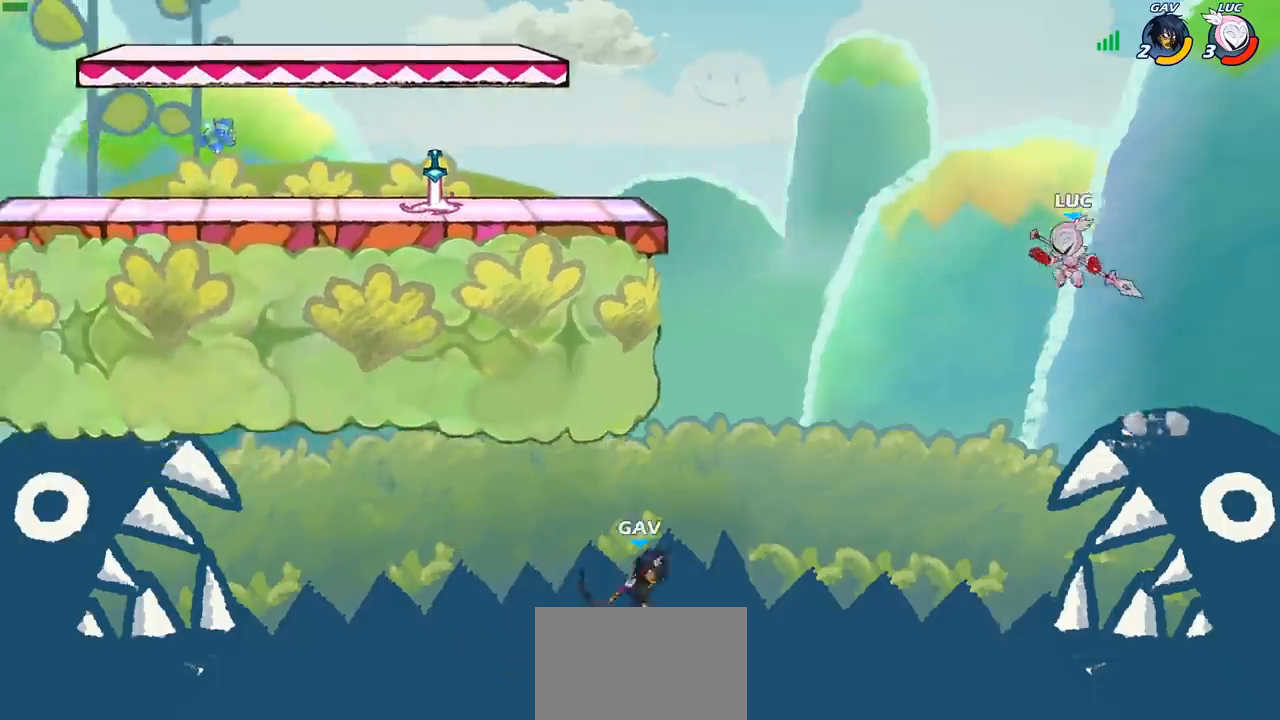
{"buttons": ["R2"], "left_stick": "up-left", "right_stick": "center", "events": [[33, "CROSS", "up"], [217, "left_stick", "up-left"], [267, "R2", "down"]]}
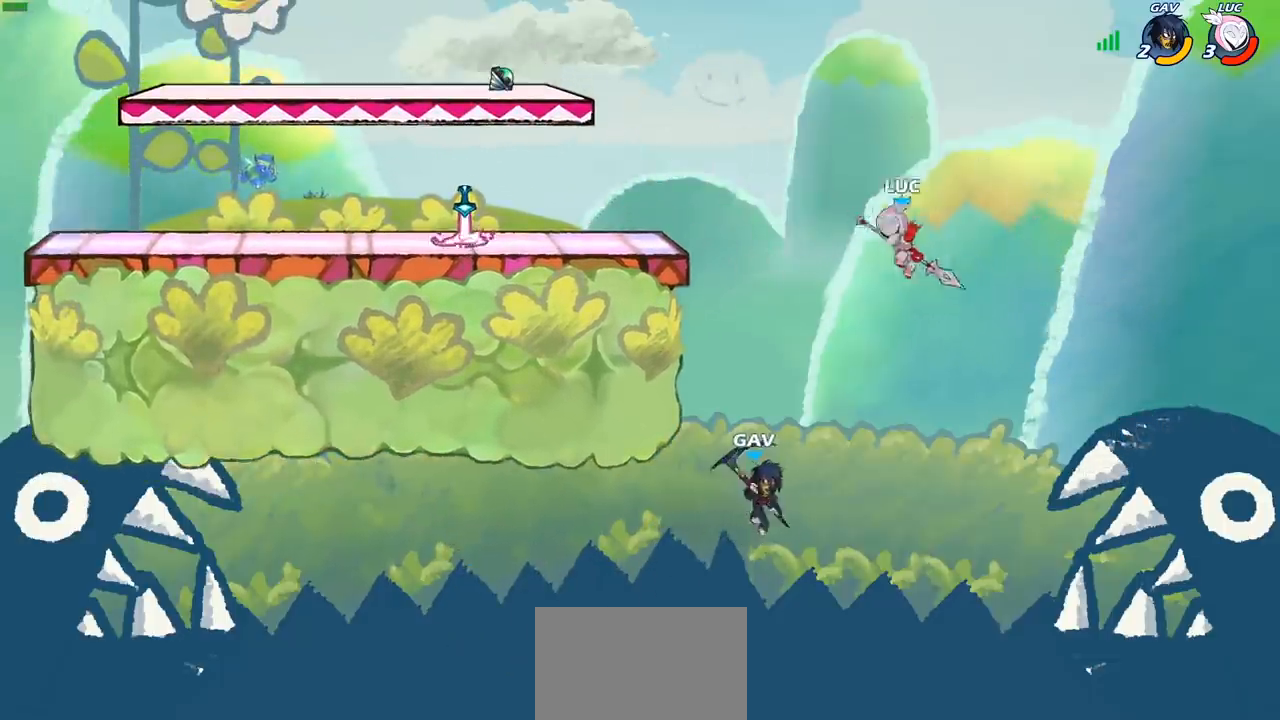
{"buttons": [], "left_stick": "left", "right_stick": "center", "events": [[117, "R2", "up"], [233, "left_stick", "center"], [367, "left_stick", "left"]]}
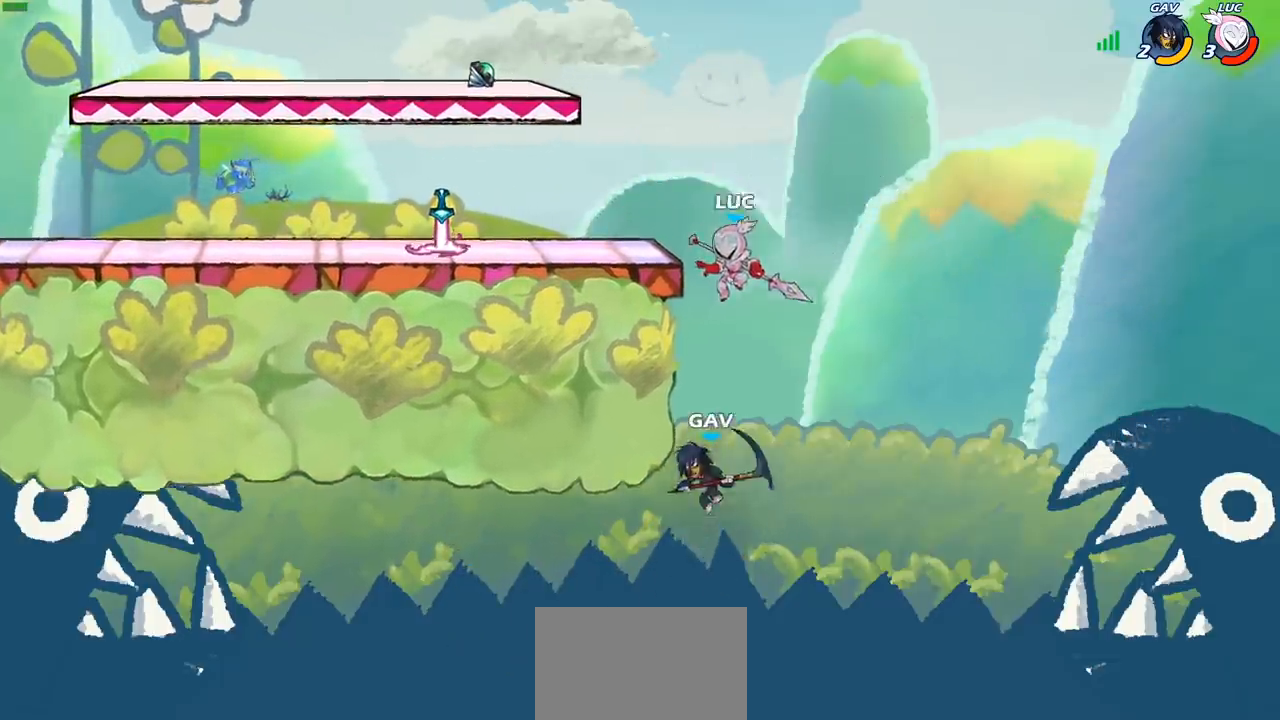
{"buttons": [], "left_stick": "up-right", "right_stick": "center", "events": [[233, "CROSS", "down"], [233, "left_stick", "up-right"], [333, "left_stick", "up-left"], [350, "CROSS", "up"], [467, "left_stick", "up-right"]]}
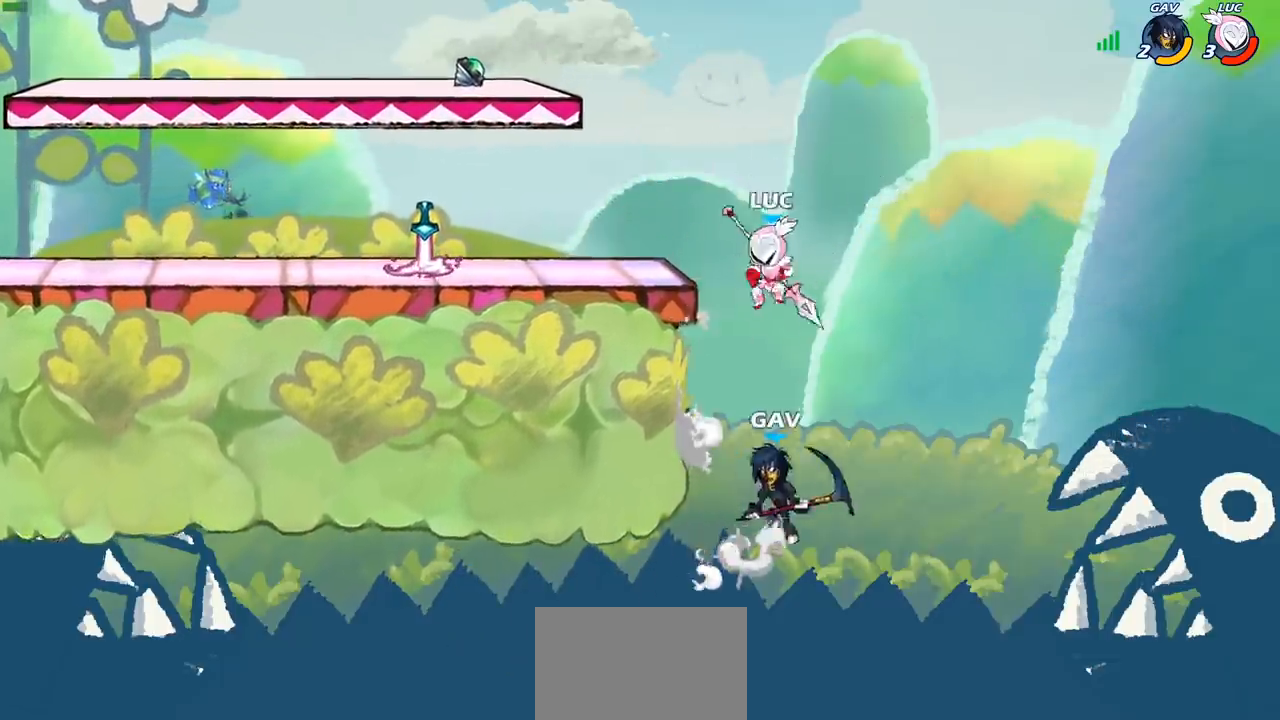
{"buttons": [], "left_stick": "up-right", "right_stick": "center", "events": [[17, "left_stick", "right"], [217, "SQUARE", "down"], [217, "left_stick", "down-left"], [317, "SQUARE", "up"], [350, "left_stick", "left"], [500, "left_stick", "up-right"]]}
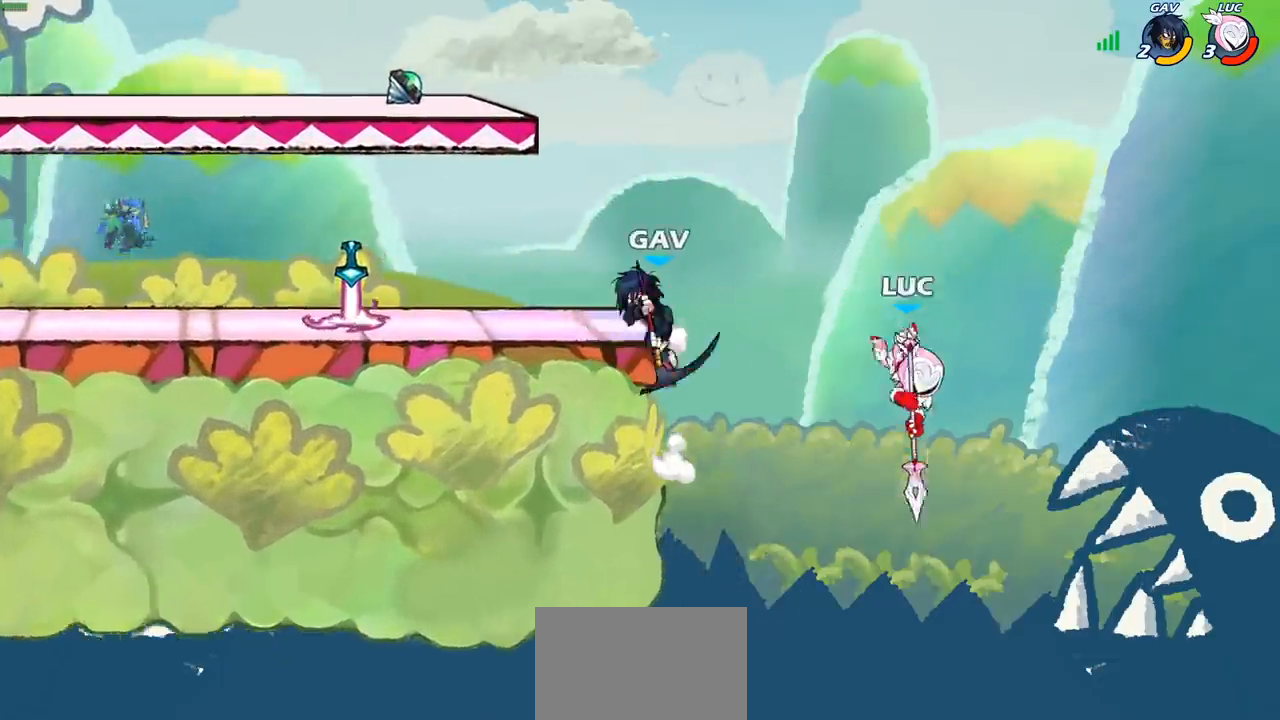
{"buttons": ["CIRCLE"], "left_stick": "up-left", "right_stick": "center", "events": [[300, "CROSS", "down"], [300, "left_stick", "up-left"], [450, "CIRCLE", "down"], [467, "CROSS", "up"]]}
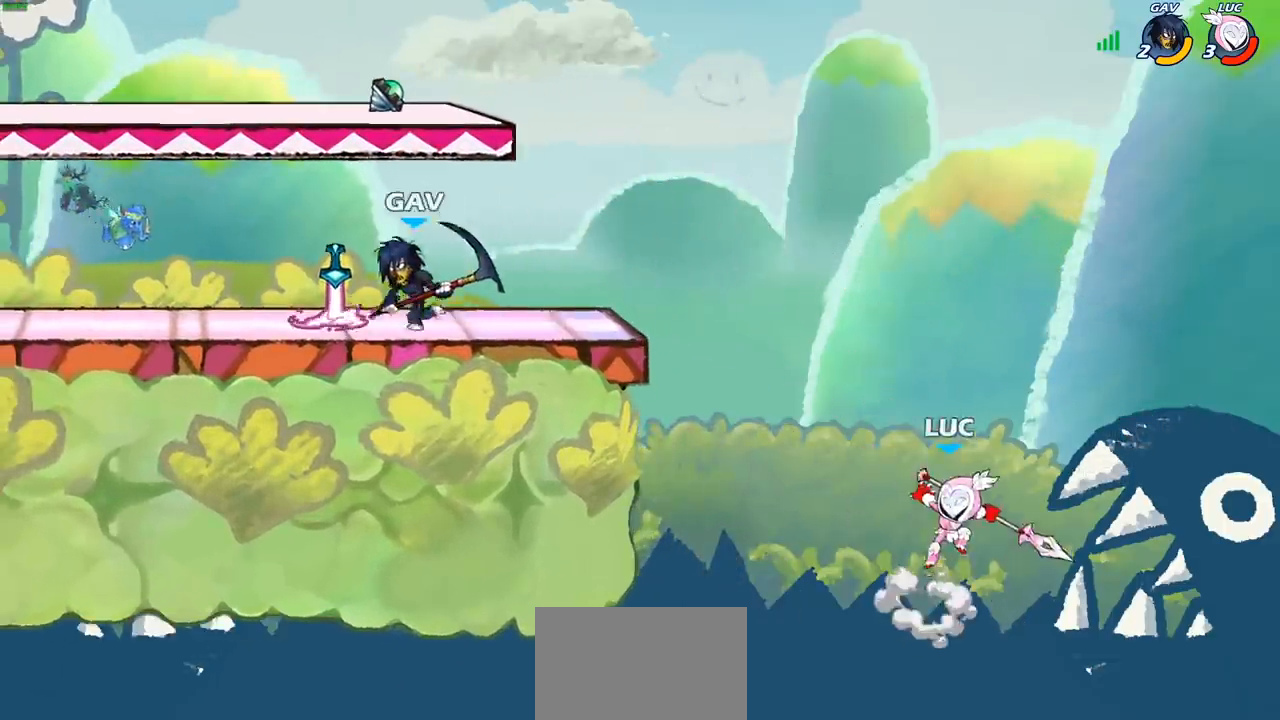
{"buttons": [], "left_stick": "up-right", "right_stick": "center", "events": [[200, "left_stick", "up-right"], [300, "CIRCLE", "up"]]}
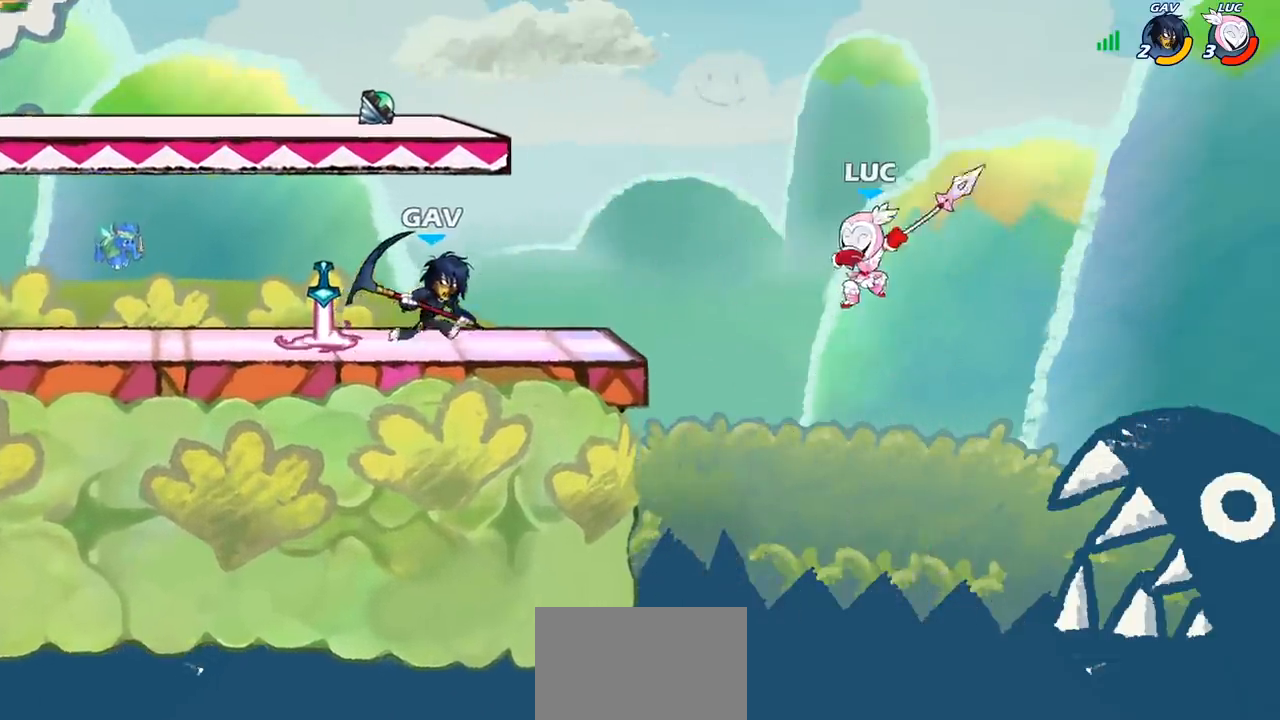
{"buttons": [], "left_stick": "left", "right_stick": "center", "events": [[83, "left_stick", "up"], [217, "left_stick", "center"], [367, "left_stick", "left"]]}
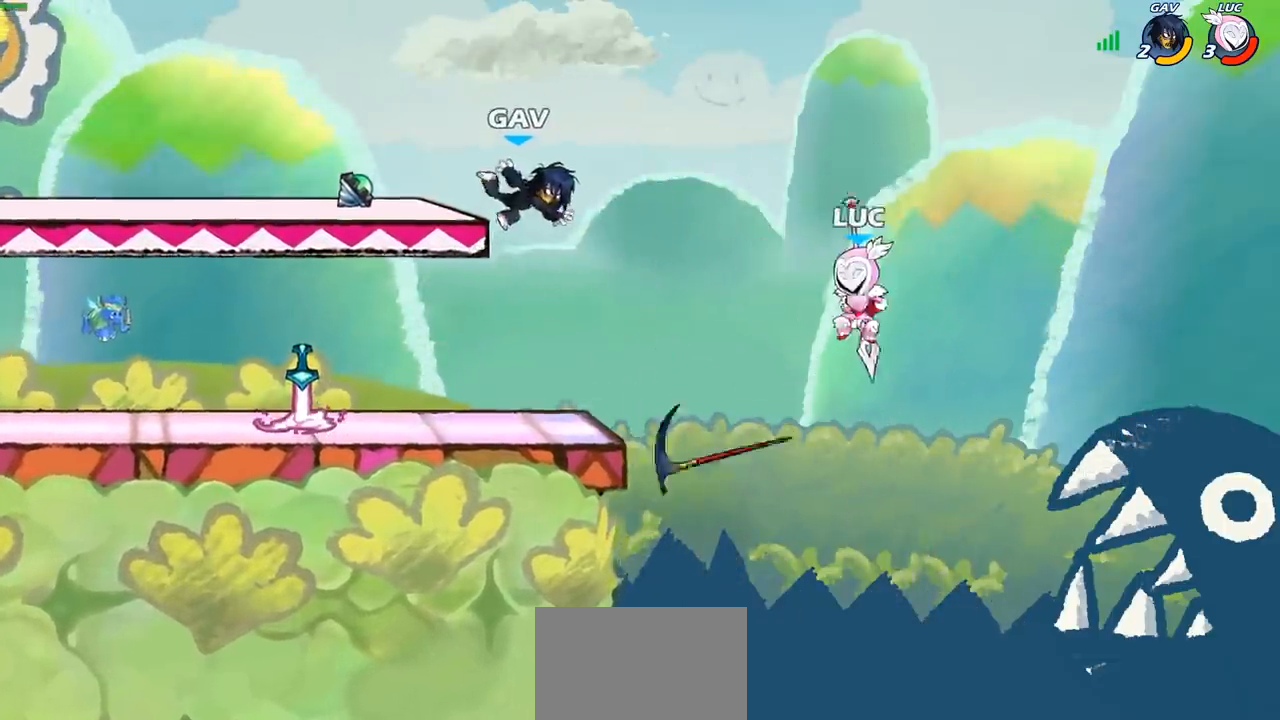
{"buttons": [], "left_stick": "down-left", "right_stick": "center", "events": [[150, "CROSS", "down"], [167, "R2", "down"], [217, "CROSS", "up"], [400, "R2", "up"], [467, "left_stick", "down-left"]]}
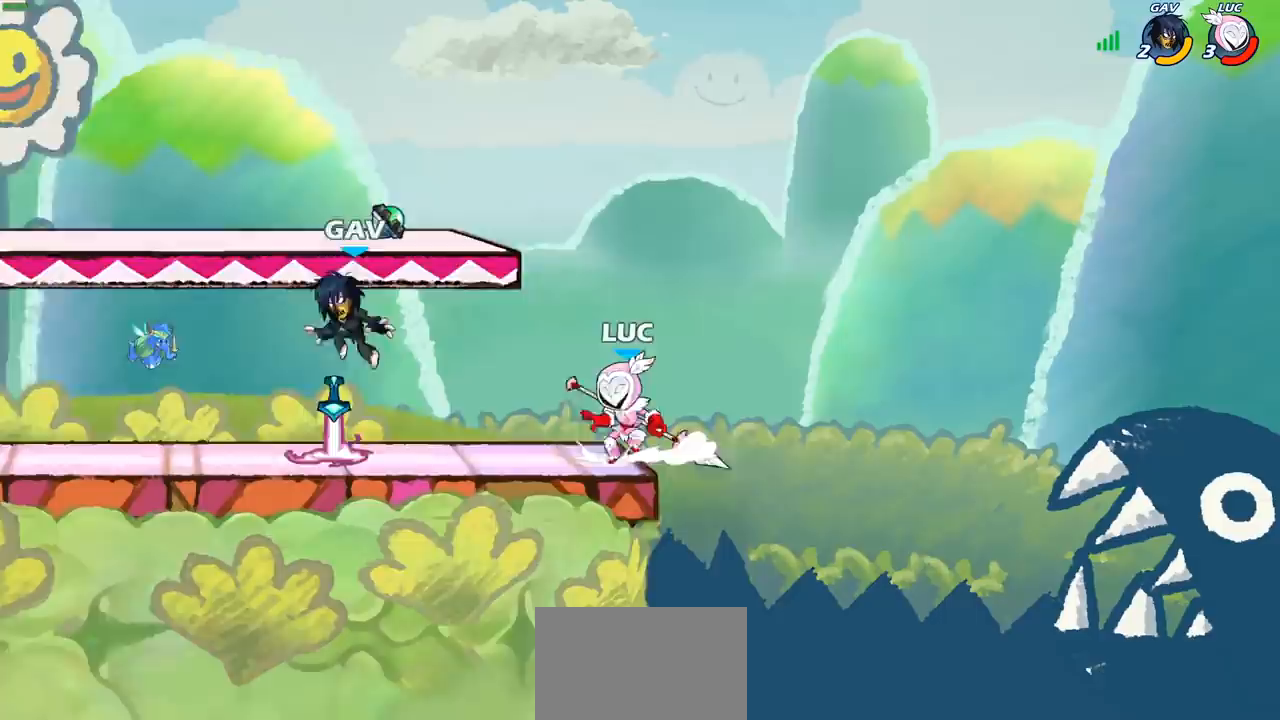
{"buttons": [], "left_stick": "center", "right_stick": "center", "events": [[50, "left_stick", "down"], [117, "left_stick", "left"], [167, "SQUARE", "down"], [217, "right_stick", "down-left"], [267, "SQUARE", "up"], [267, "right_stick", "center"], [333, "left_stick", "center"]]}
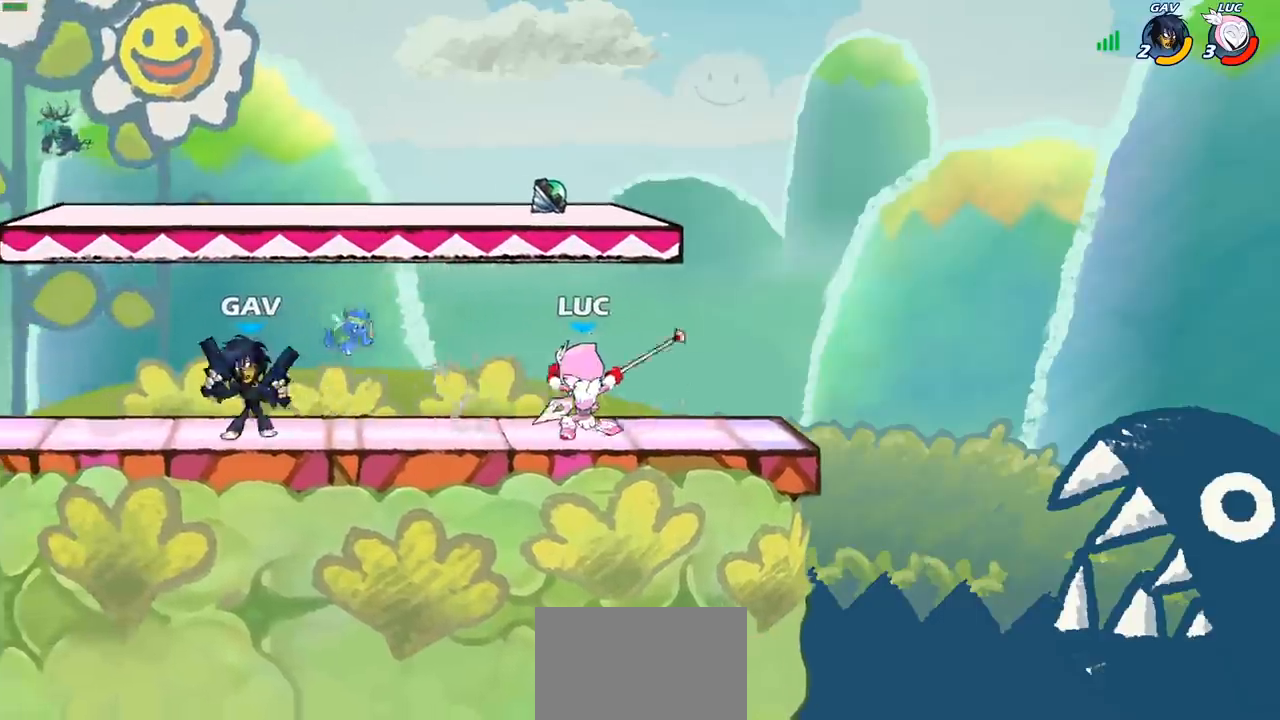
{"buttons": ["CROSS"], "left_stick": "up-right", "right_stick": "center", "events": [[333, "left_stick", "right"], [433, "CROSS", "down"], [500, "left_stick", "up-right"]]}
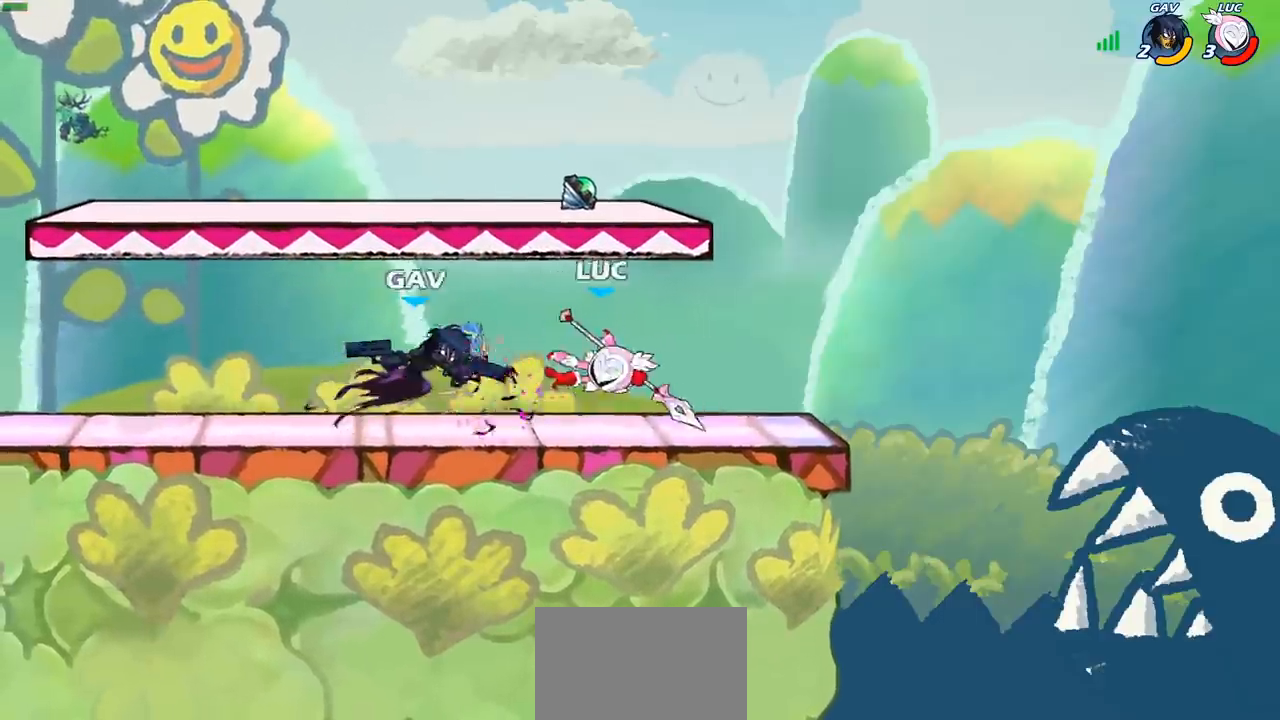
{"buttons": ["R2"], "left_stick": "up-left", "right_stick": "center", "events": [[33, "left_stick", "up"], [50, "R2", "down"], [67, "CROSS", "up"], [83, "left_stick", "up-left"], [167, "R2", "up"], [283, "R2", "down"], [383, "R2", "up"], [483, "R2", "down"]]}
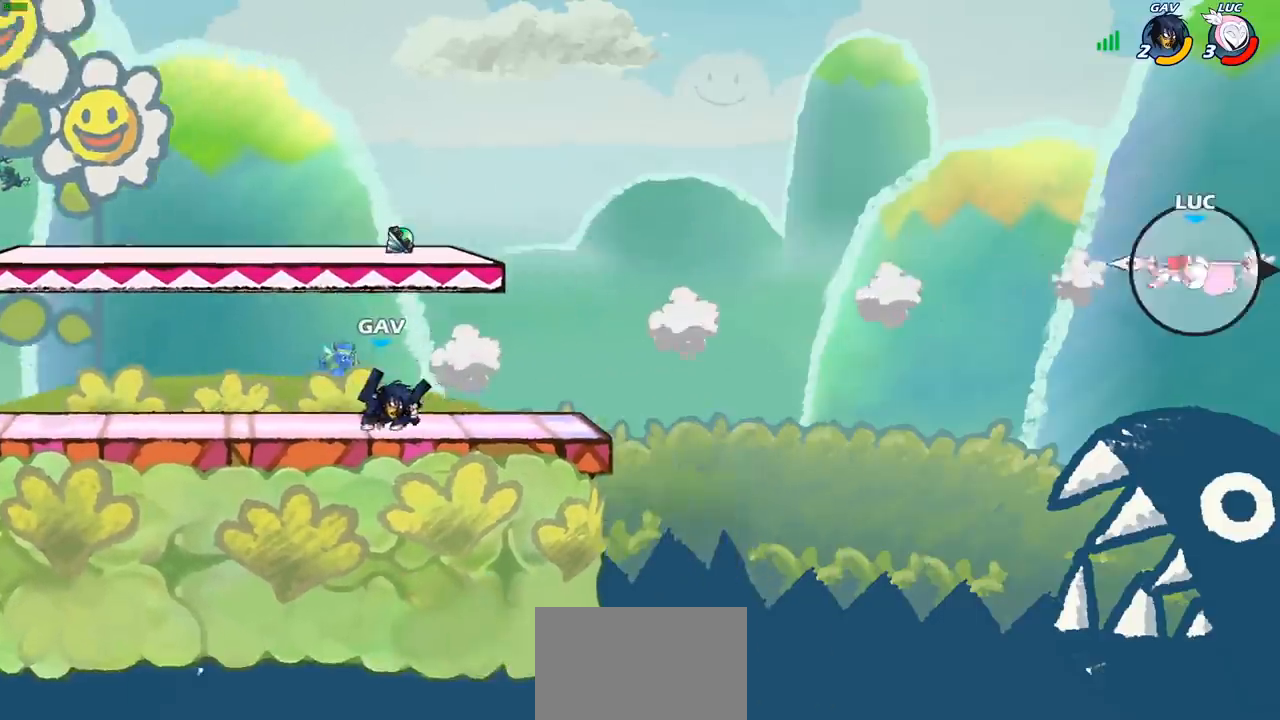
{"buttons": [], "left_stick": "center", "right_stick": "center", "events": [[83, "R2", "up"], [183, "R2", "down"], [283, "R2", "up"], [367, "R2", "down"], [467, "R2", "up"], [467, "left_stick", "center"]]}
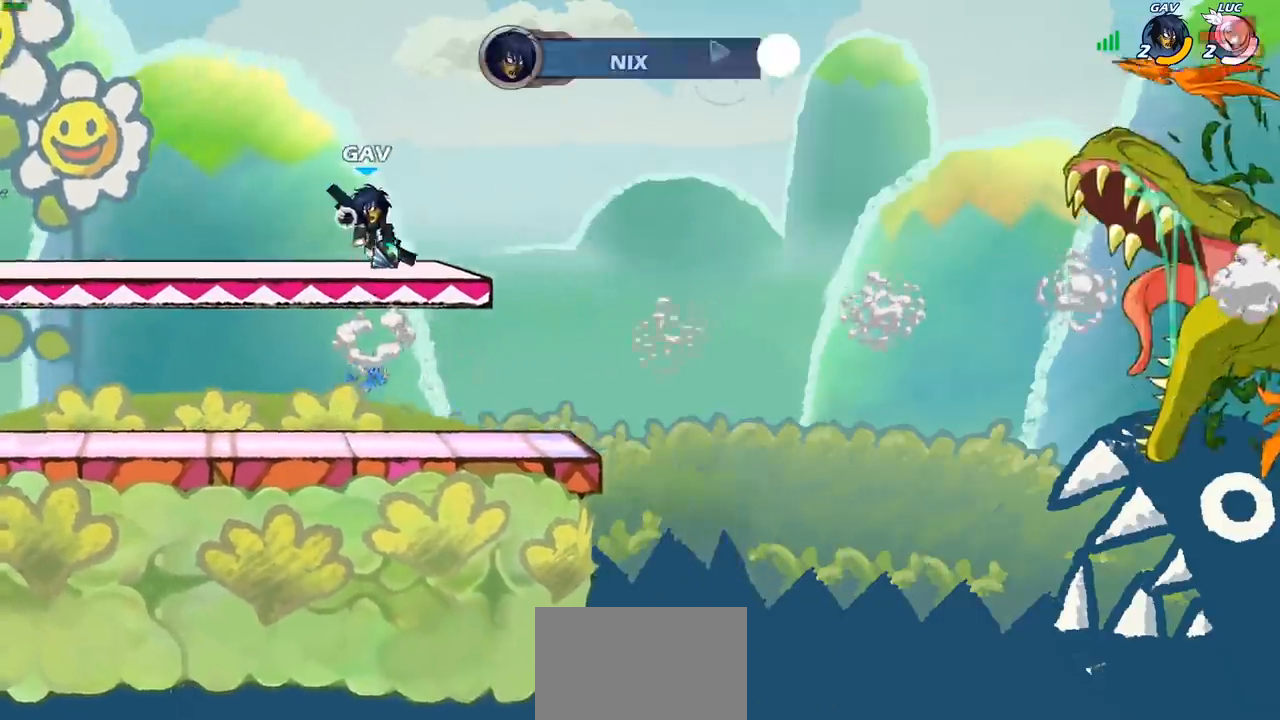
{"buttons": [], "left_stick": "center", "right_stick": "center", "events": []}
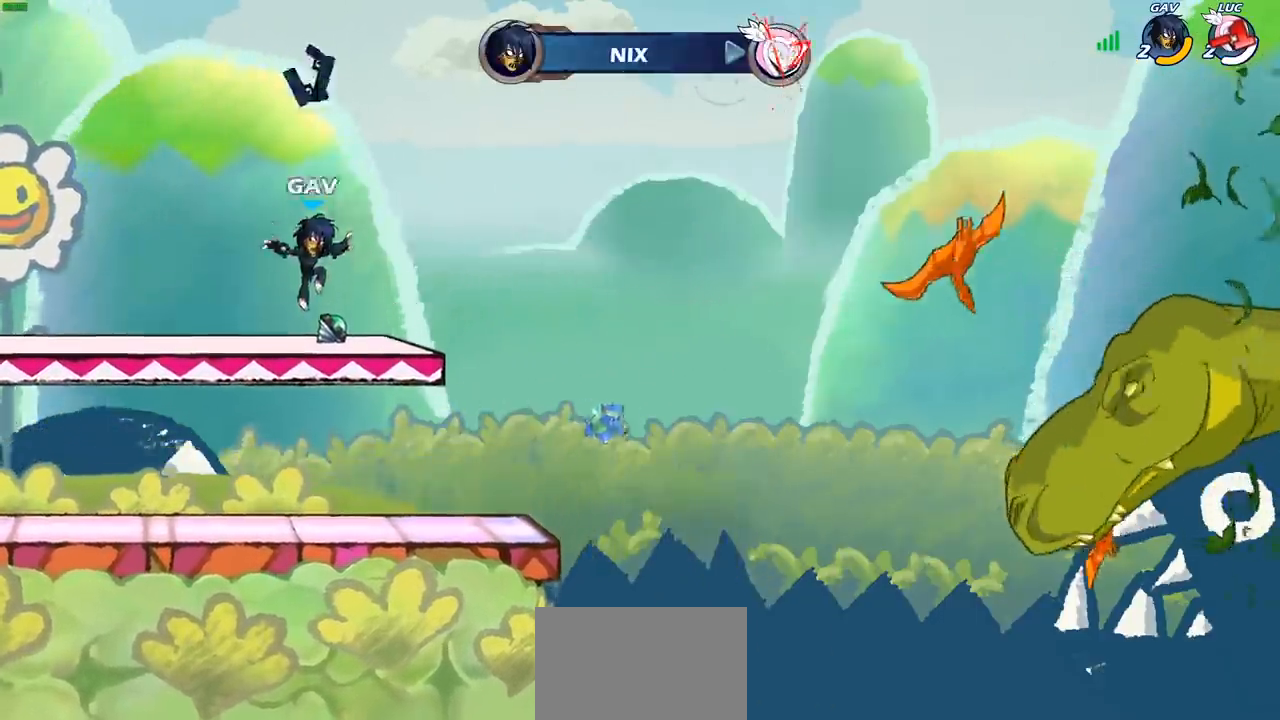
{"buttons": [], "left_stick": "center", "right_stick": "center", "events": []}
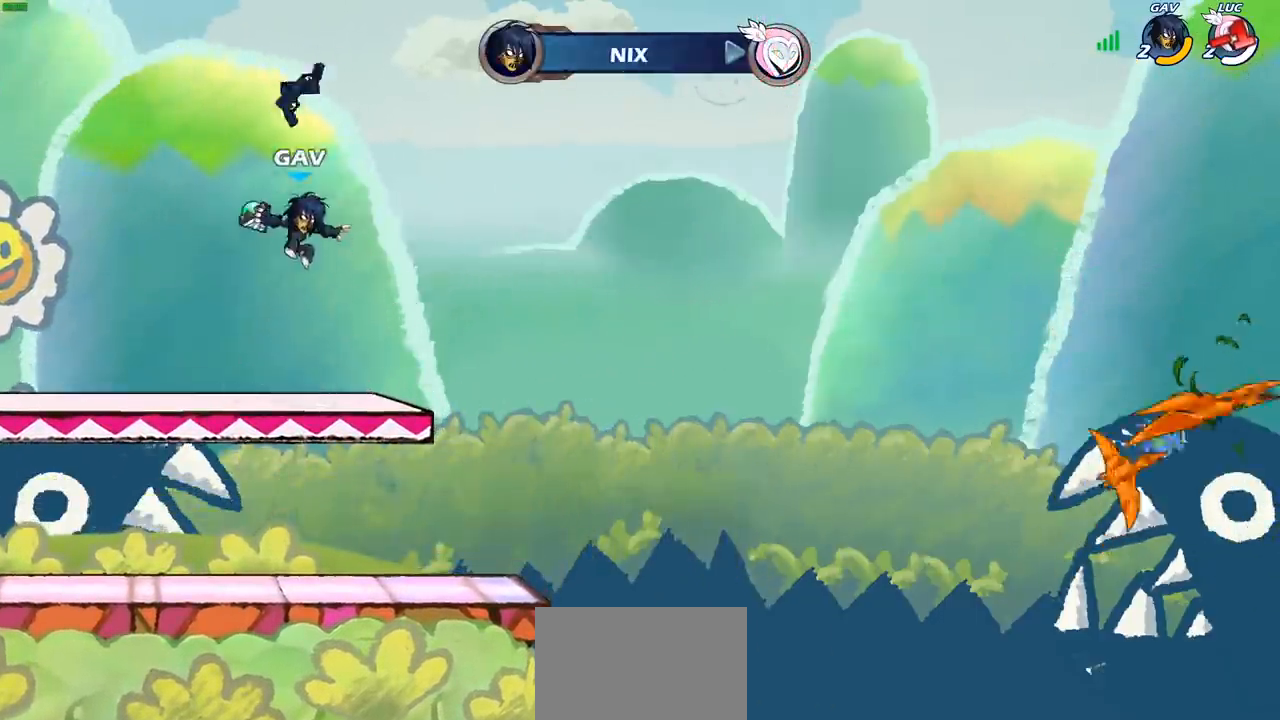
{"buttons": [], "left_stick": "center", "right_stick": "center", "events": []}
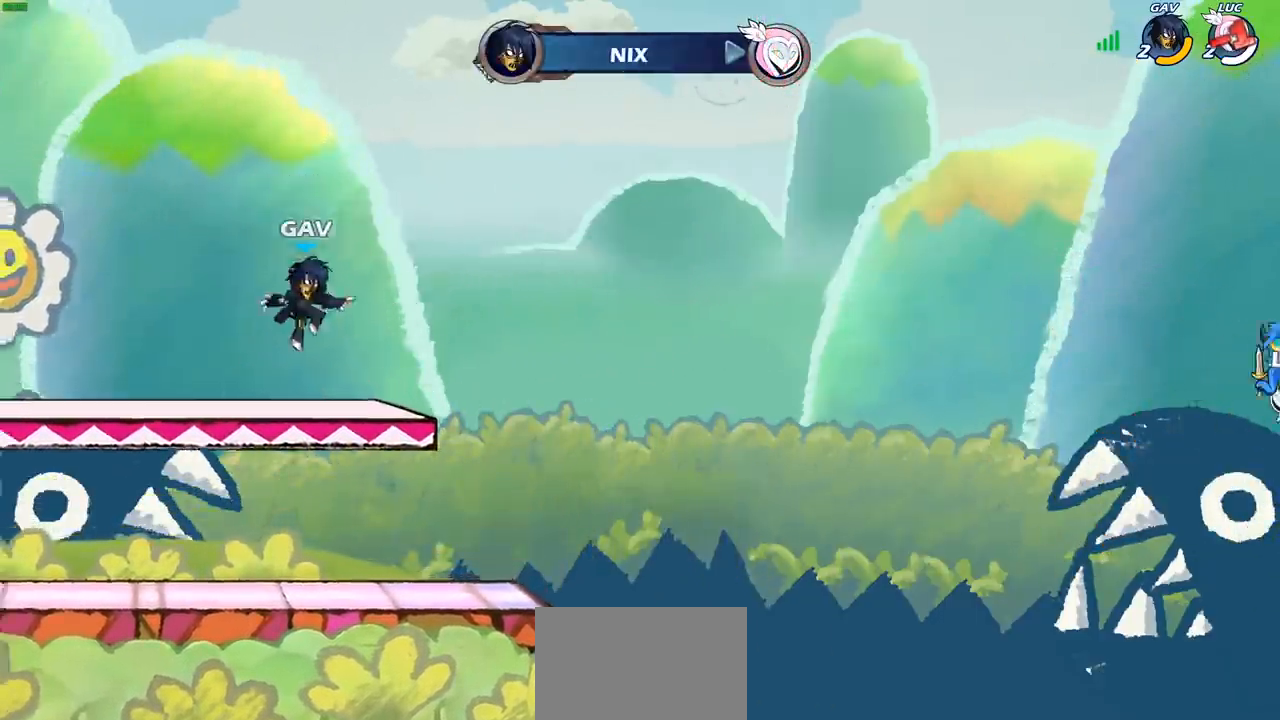
{"buttons": [], "left_stick": "center", "right_stick": "center", "events": []}
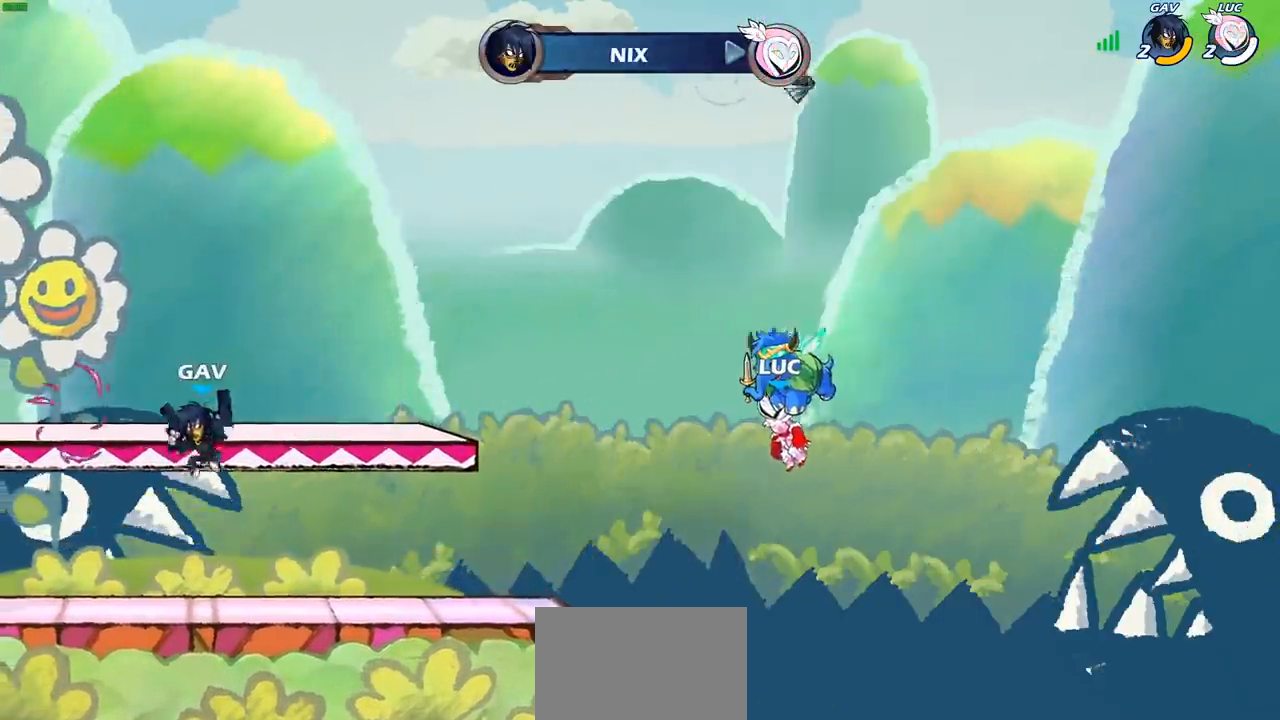
{"buttons": ["SELECT"], "left_stick": "center", "right_stick": "center", "events": [[300, "SELECT", "down"]]}
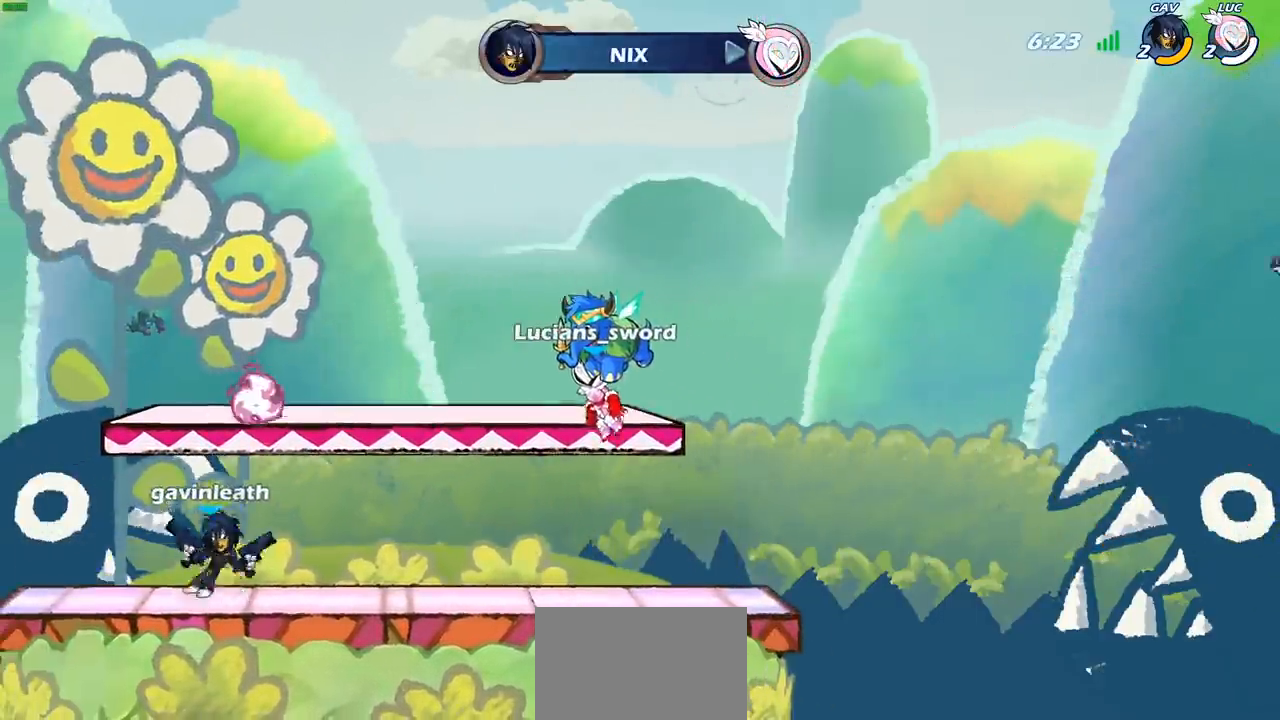
{"buttons": ["SELECT"], "left_stick": "center", "right_stick": "center", "events": []}
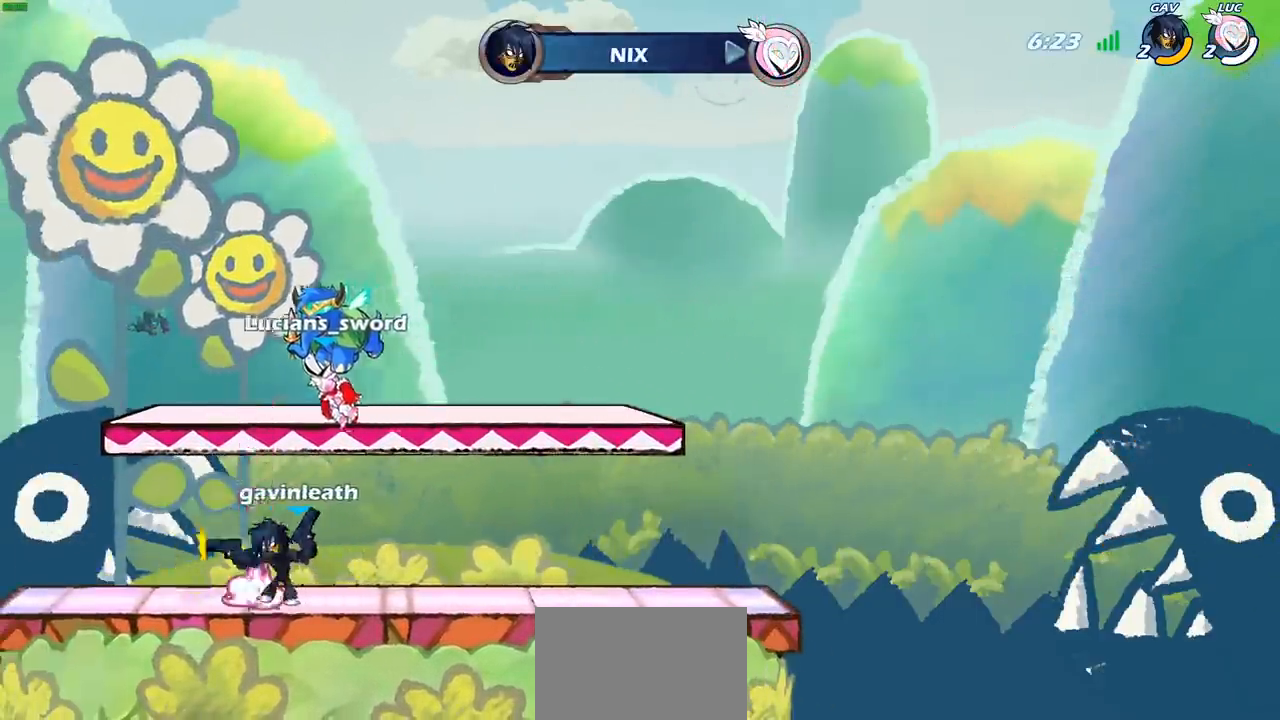
{"buttons": ["SELECT"], "left_stick": "center", "right_stick": "center", "events": []}
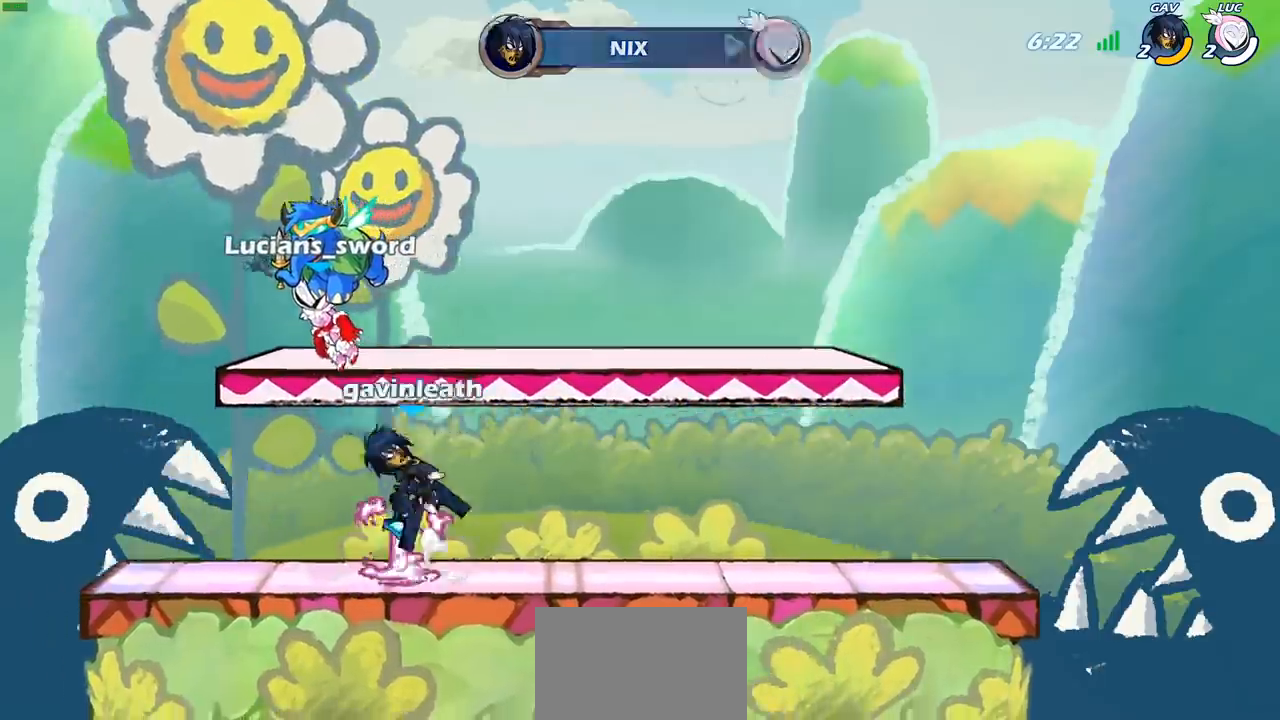
{"buttons": [], "left_stick": "center", "right_stick": "center", "events": [[233, "SELECT", "up"]]}
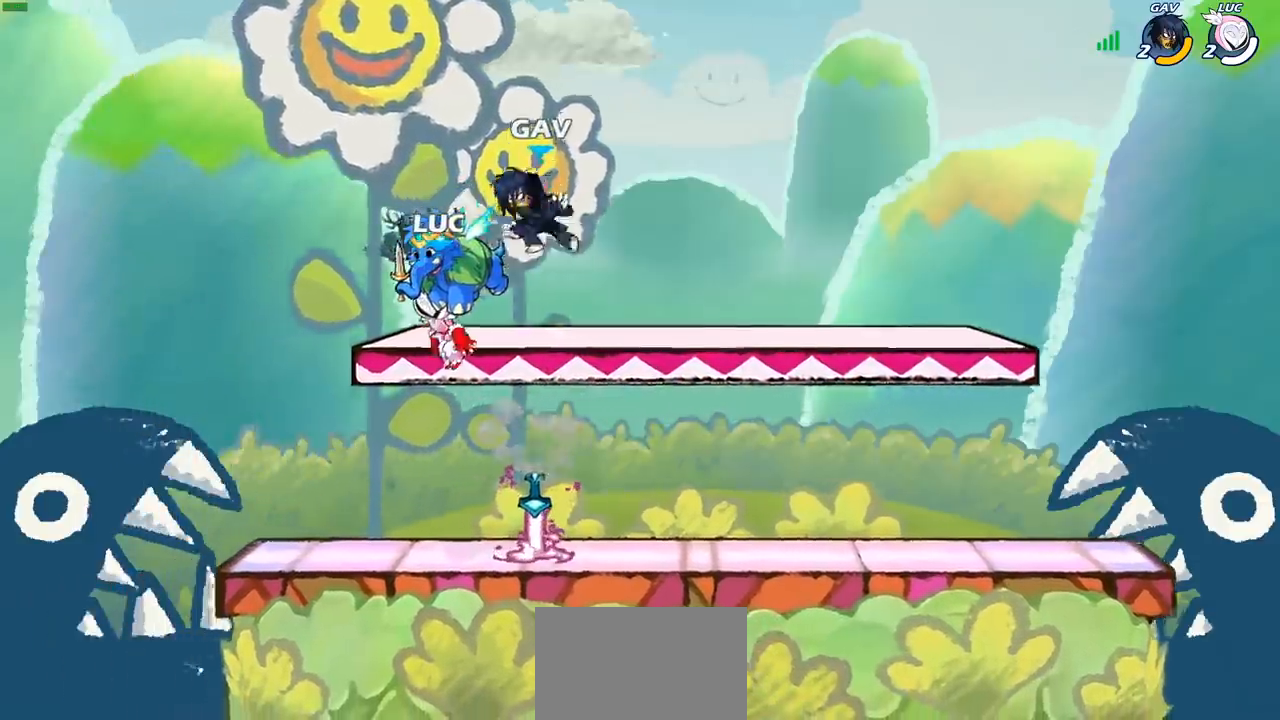
{"buttons": [], "left_stick": "right", "right_stick": "center", "events": [[350, "left_stick", "right"]]}
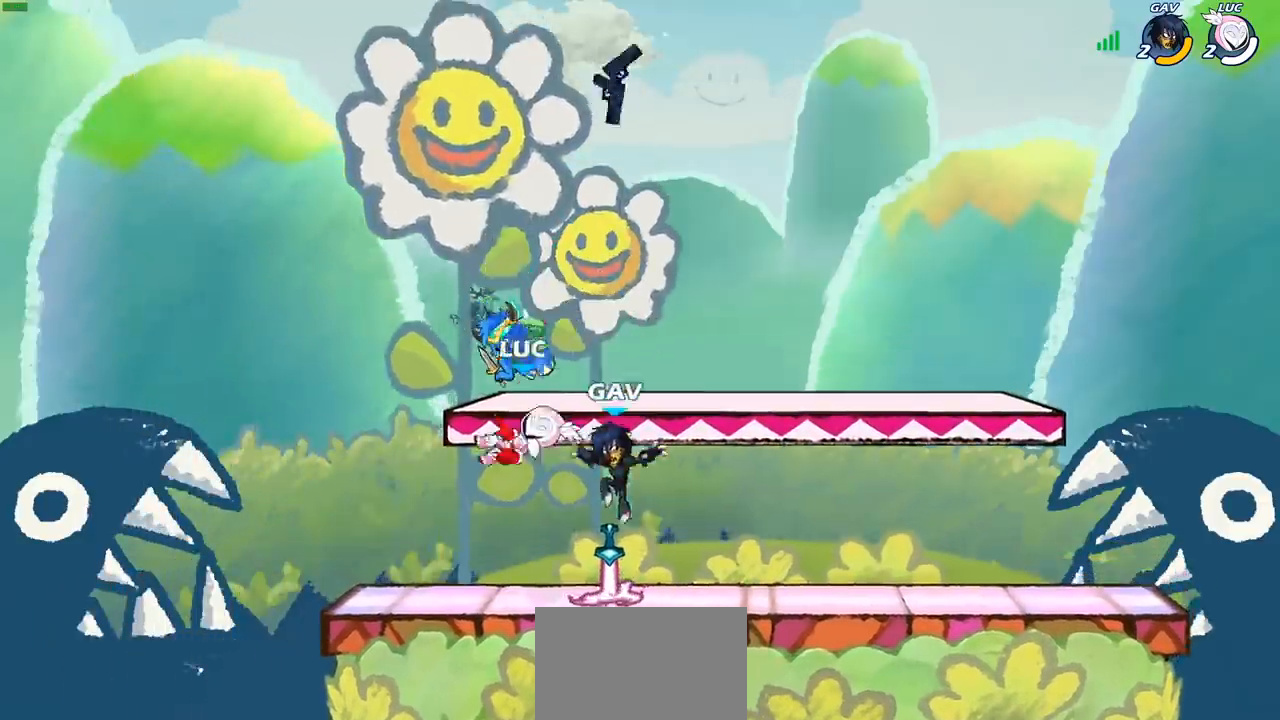
{"buttons": [], "left_stick": "center", "right_stick": "center", "events": [[167, "R1", "down"], [233, "R1", "up"], [233, "SQUARE", "down"], [233, "left_stick", "center"], [333, "SQUARE", "up"]]}
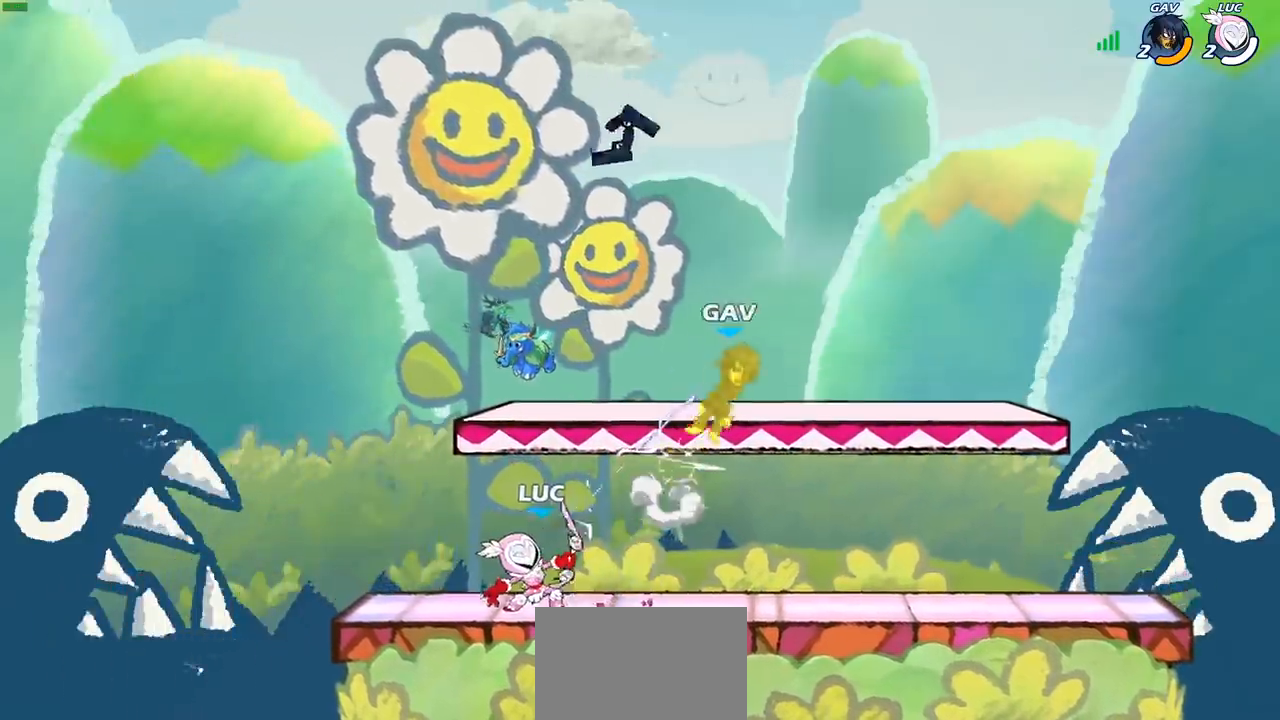
{"buttons": [], "left_stick": "center", "right_stick": "center", "events": []}
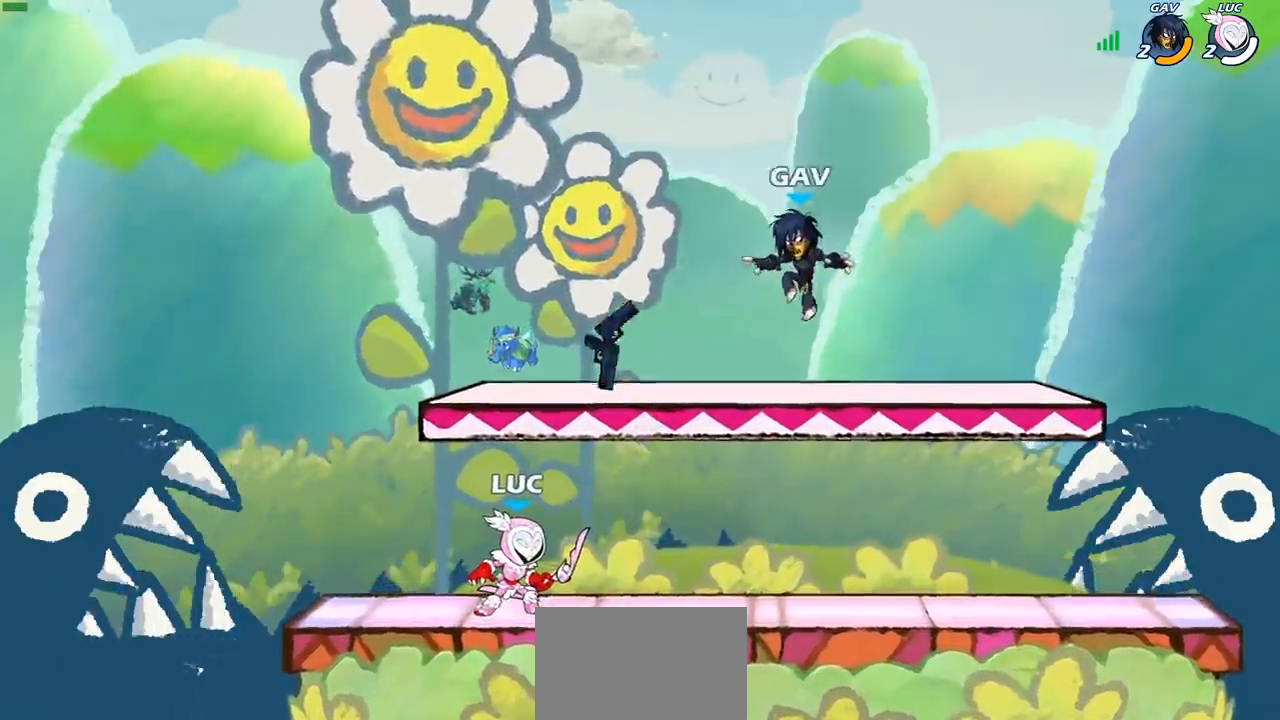
{"buttons": [], "left_stick": "center", "right_stick": "center", "events": [[250, "SQUARE", "down"], [317, "SQUARE", "up"]]}